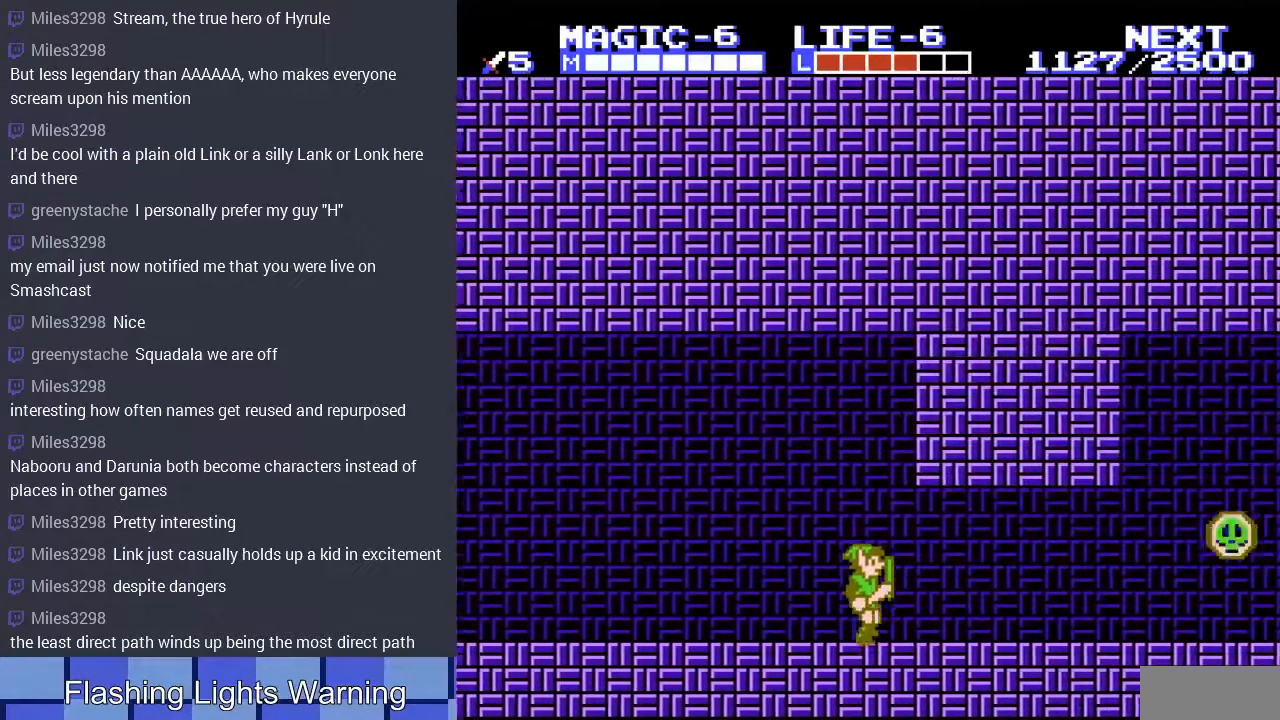
Gameplay with a controller (Nintendo layout); each line is a JSON object with the inputs held at the frame after it. "events" lists button and stick changes between this image and that frame as [ms after this image, input, new state], when the widget could be followed in between. Not read: L3 R3 START.
{"buttons": ["DPAD_LEFT"], "events": [[333, "DPAD_RIGHT", "up"], [467, "DPAD_LEFT", "down"]]}
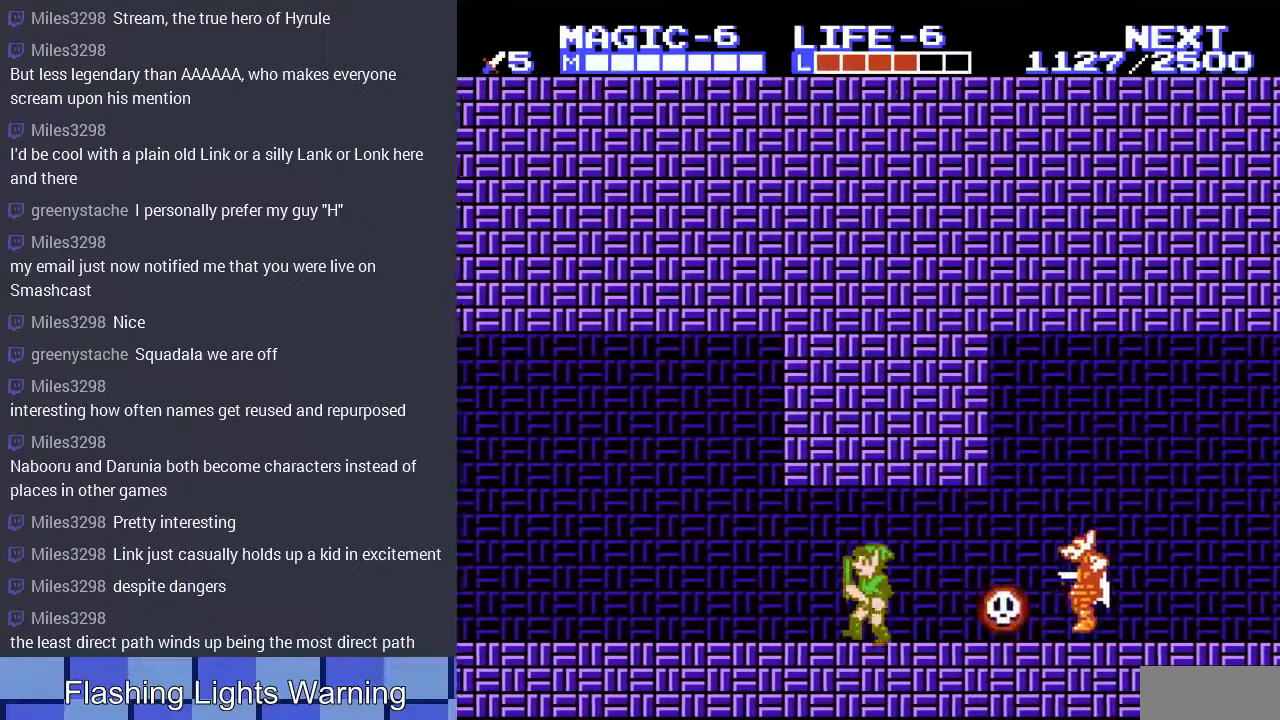
{"buttons": ["DPAD_LEFT"], "events": []}
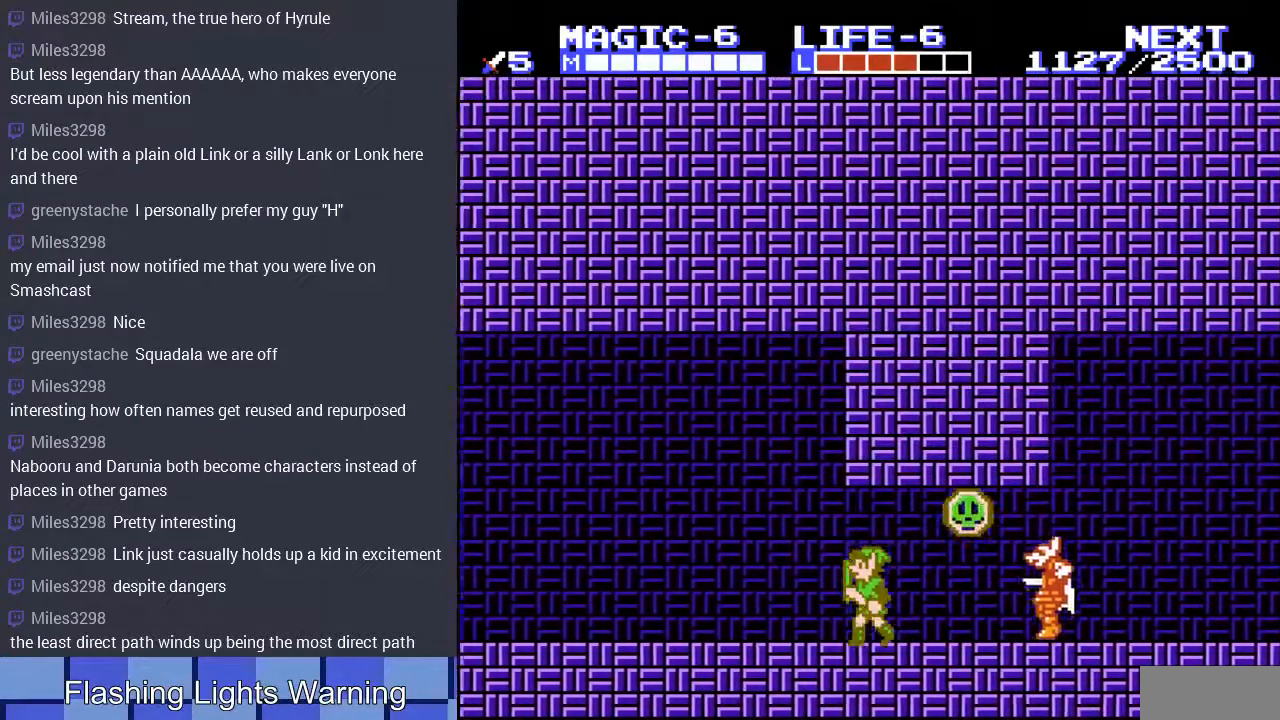
{"buttons": ["A", "DPAD_RIGHT"], "events": [[233, "DPAD_LEFT", "up"], [300, "DPAD_RIGHT", "down"], [467, "A", "down"]]}
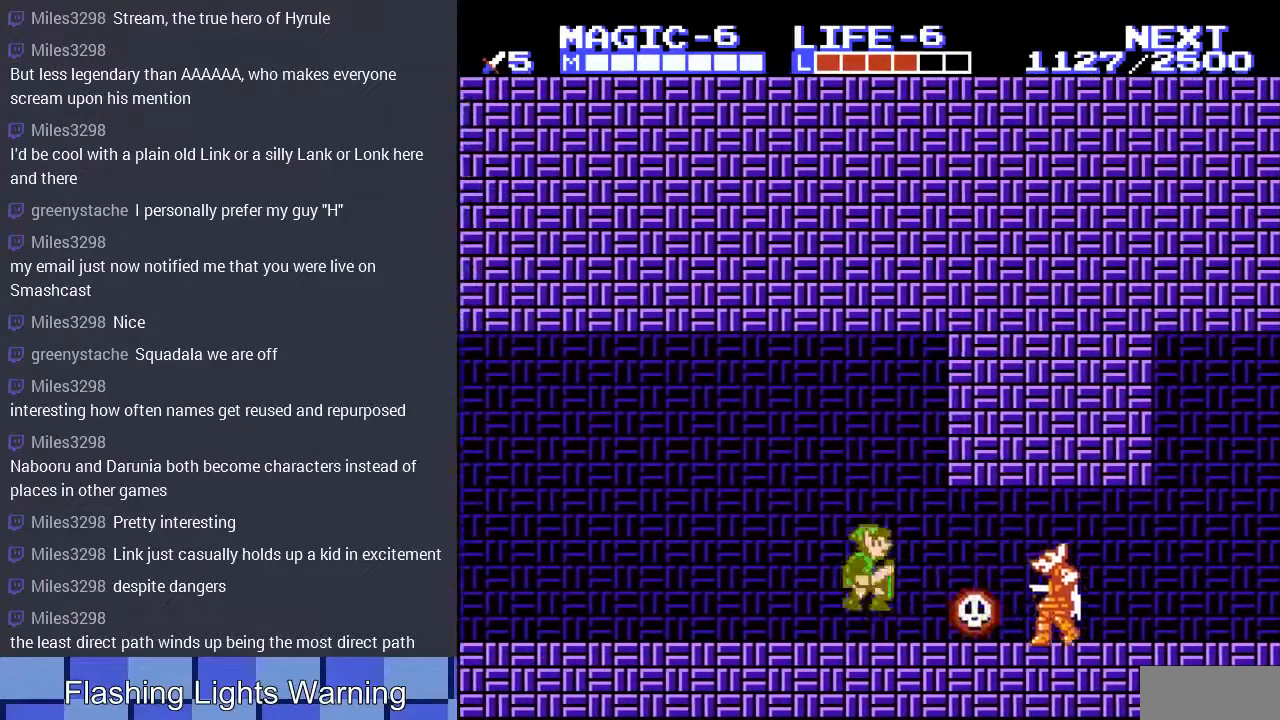
{"buttons": ["DPAD_DOWN"], "events": [[67, "DPAD_DOWN", "down"], [100, "DPAD_RIGHT", "up"], [200, "A", "up"]]}
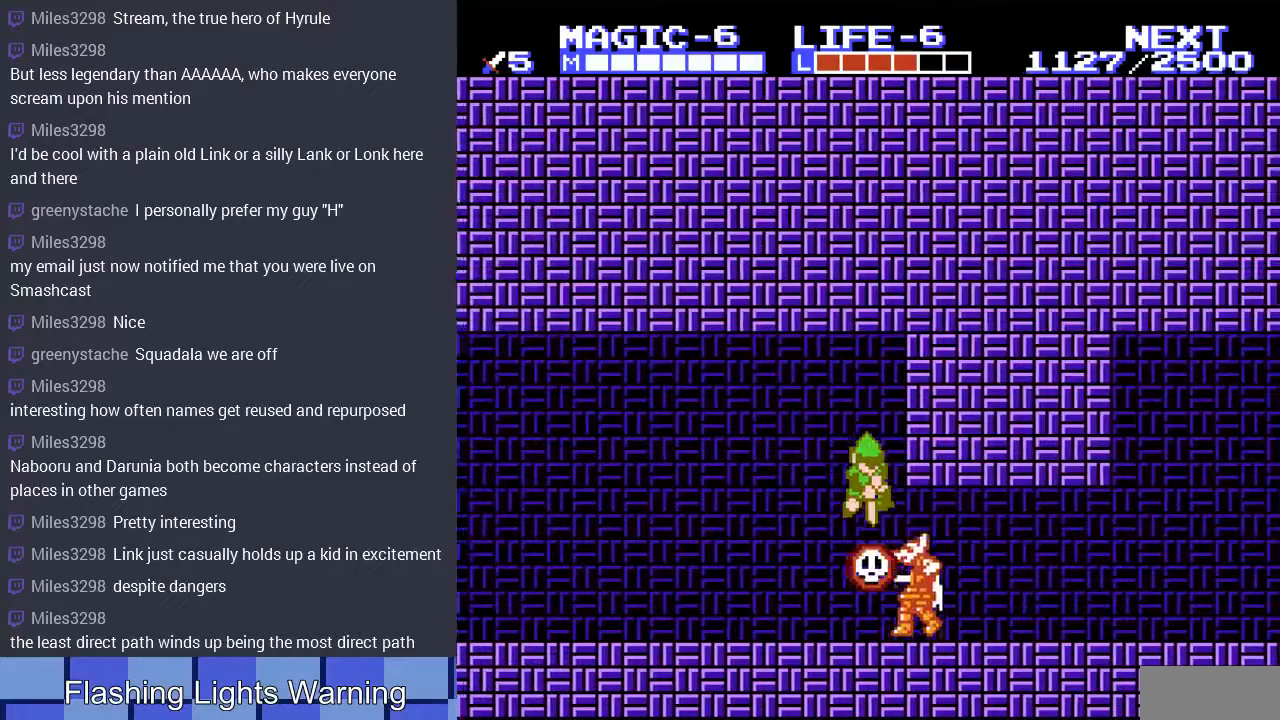
{"buttons": ["DPAD_DOWN"], "events": []}
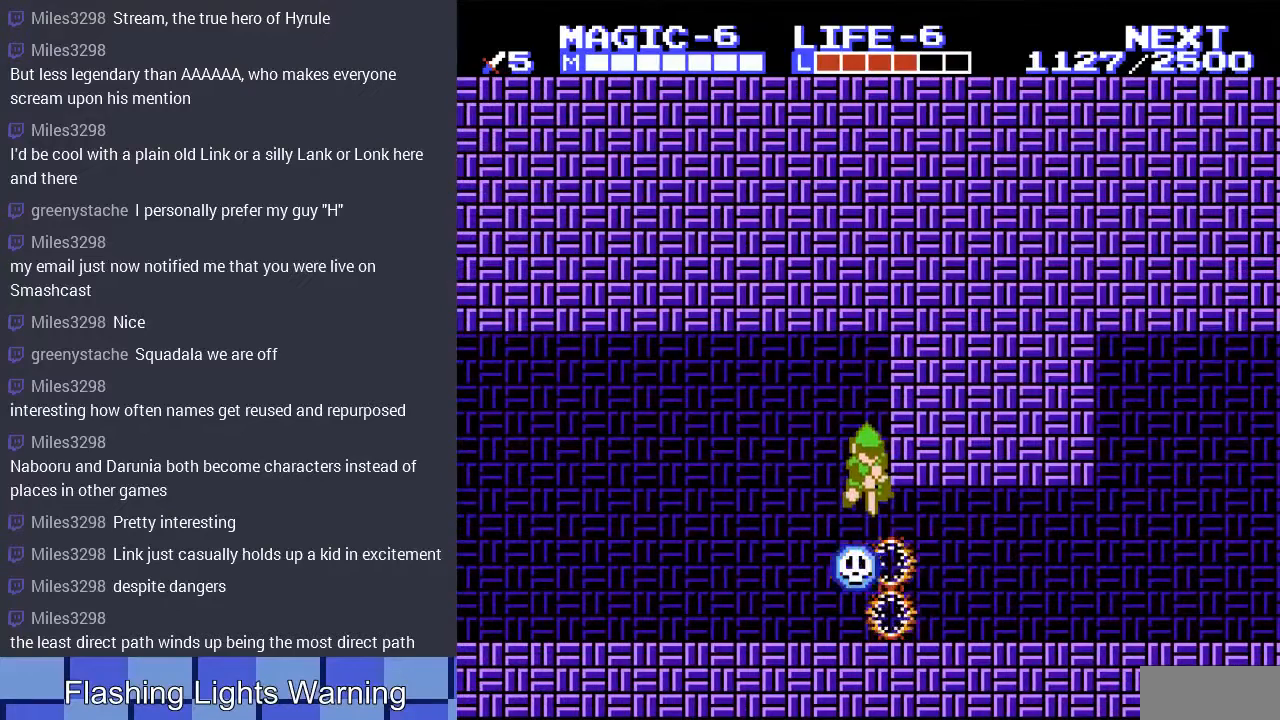
{"buttons": ["DPAD_DOWN"], "events": []}
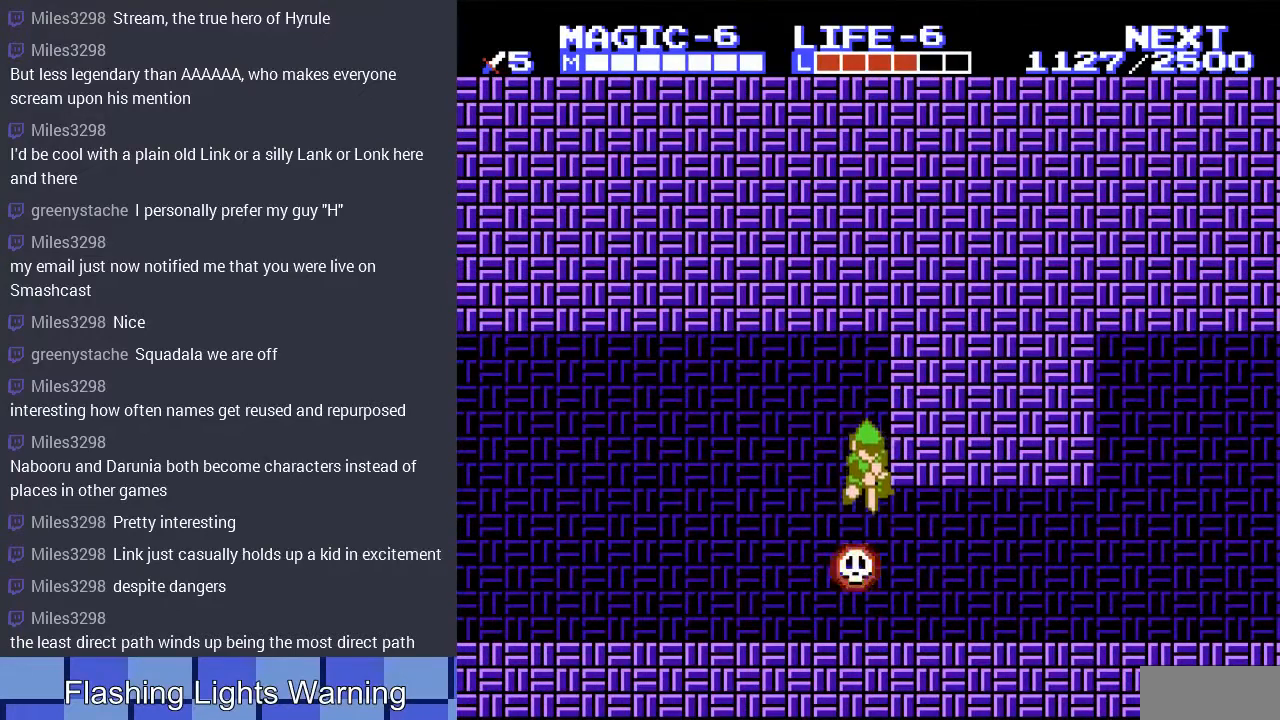
{"buttons": ["DPAD_DOWN"], "events": []}
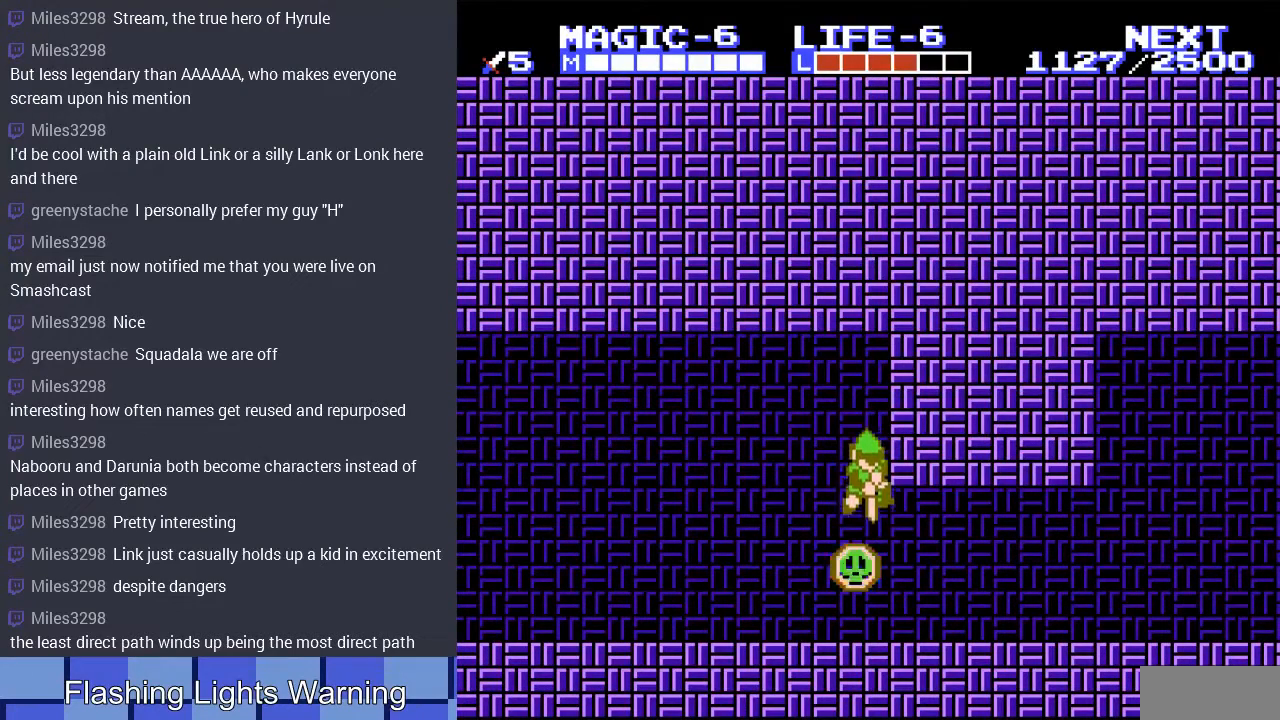
{"buttons": ["DPAD_DOWN"], "events": [[100, "DPAD_LEFT", "down"], [167, "DPAD_LEFT", "up"]]}
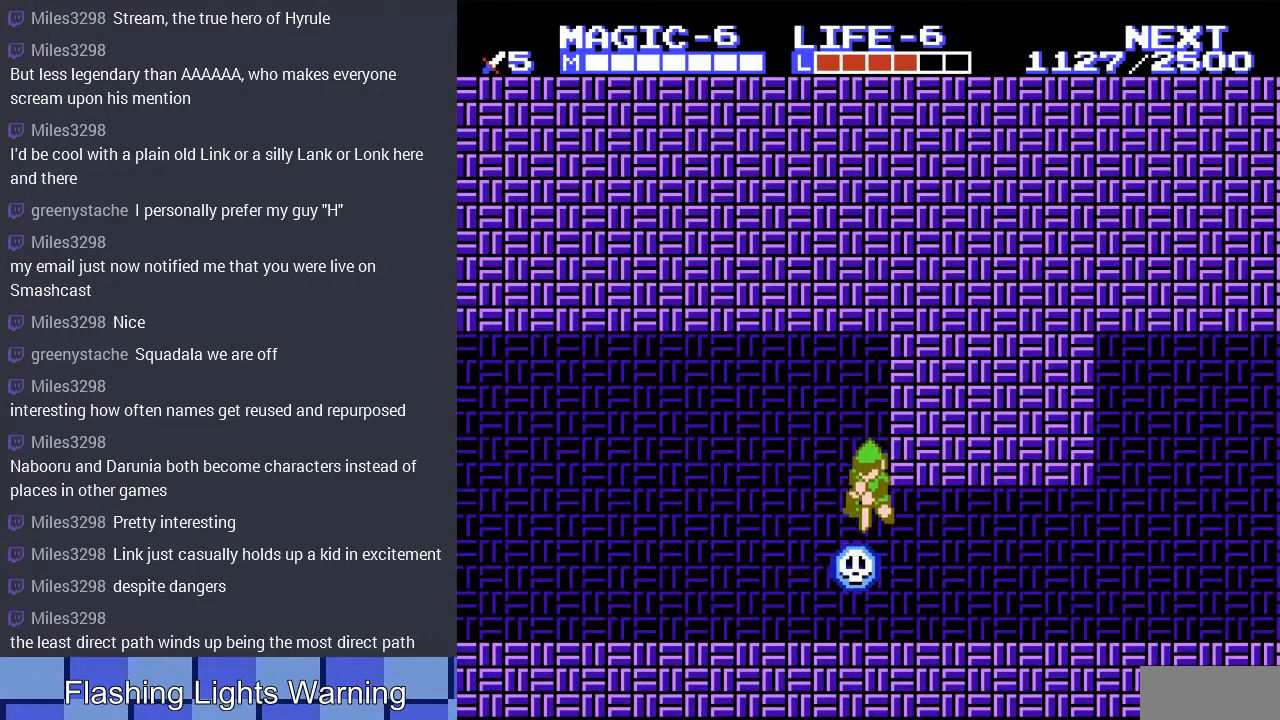
{"buttons": ["DPAD_DOWN"], "events": []}
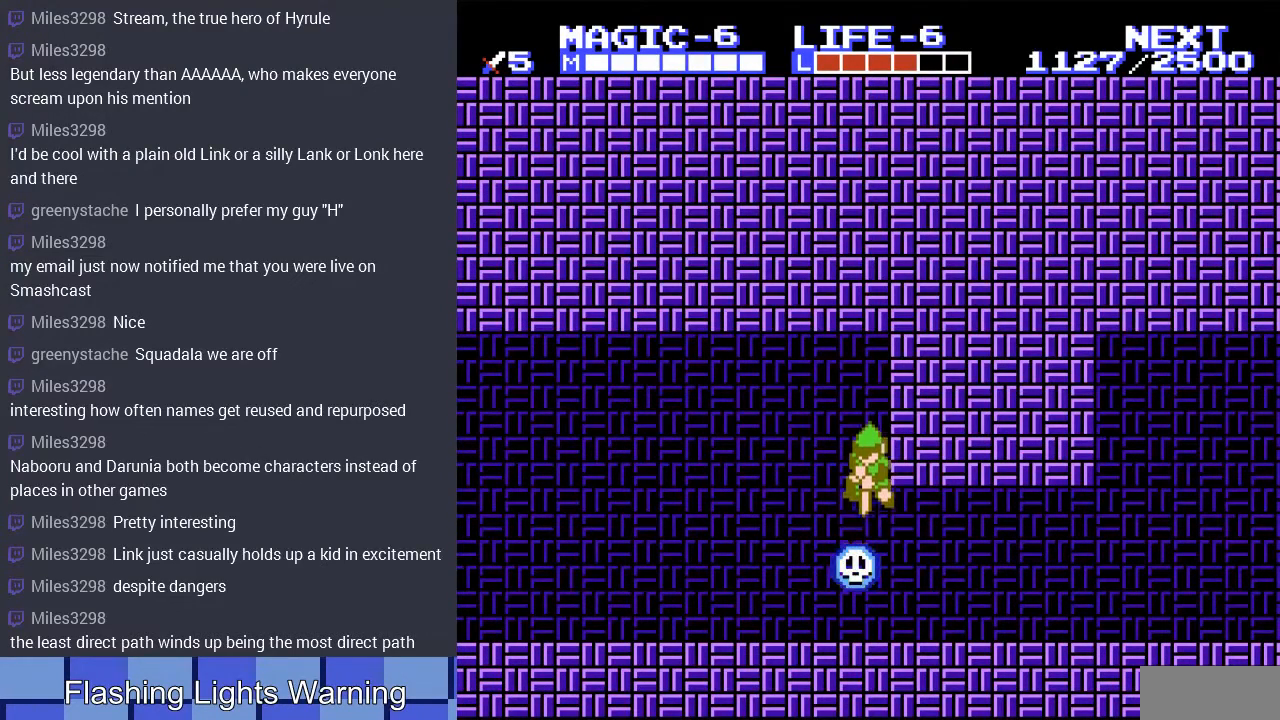
{"buttons": ["DPAD_DOWN"], "events": []}
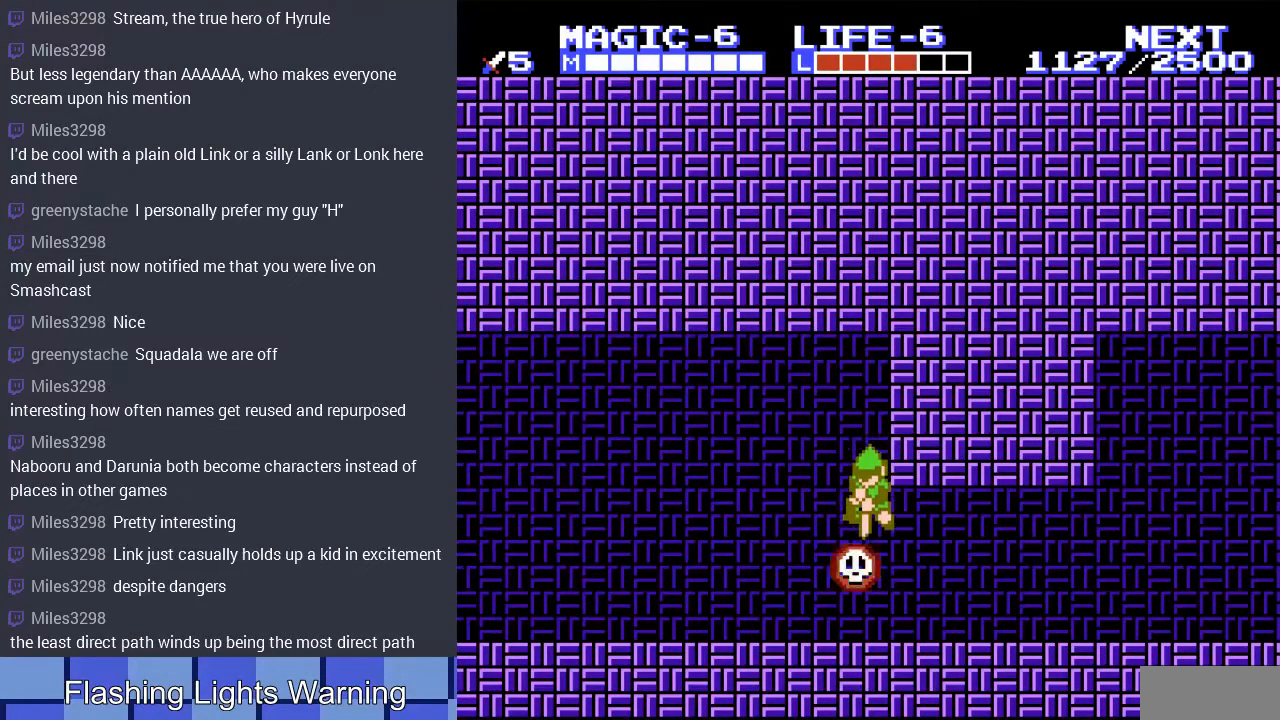
{"buttons": ["DPAD_DOWN"], "events": []}
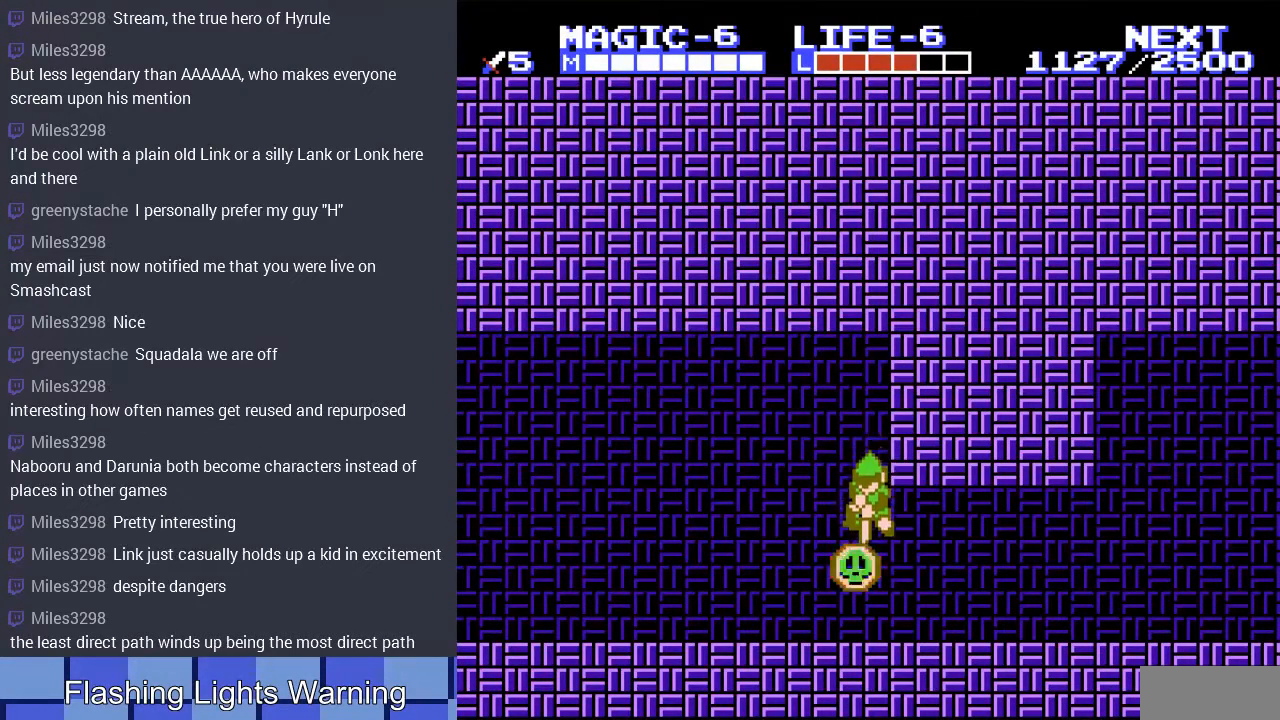
{"buttons": ["DPAD_DOWN"], "events": []}
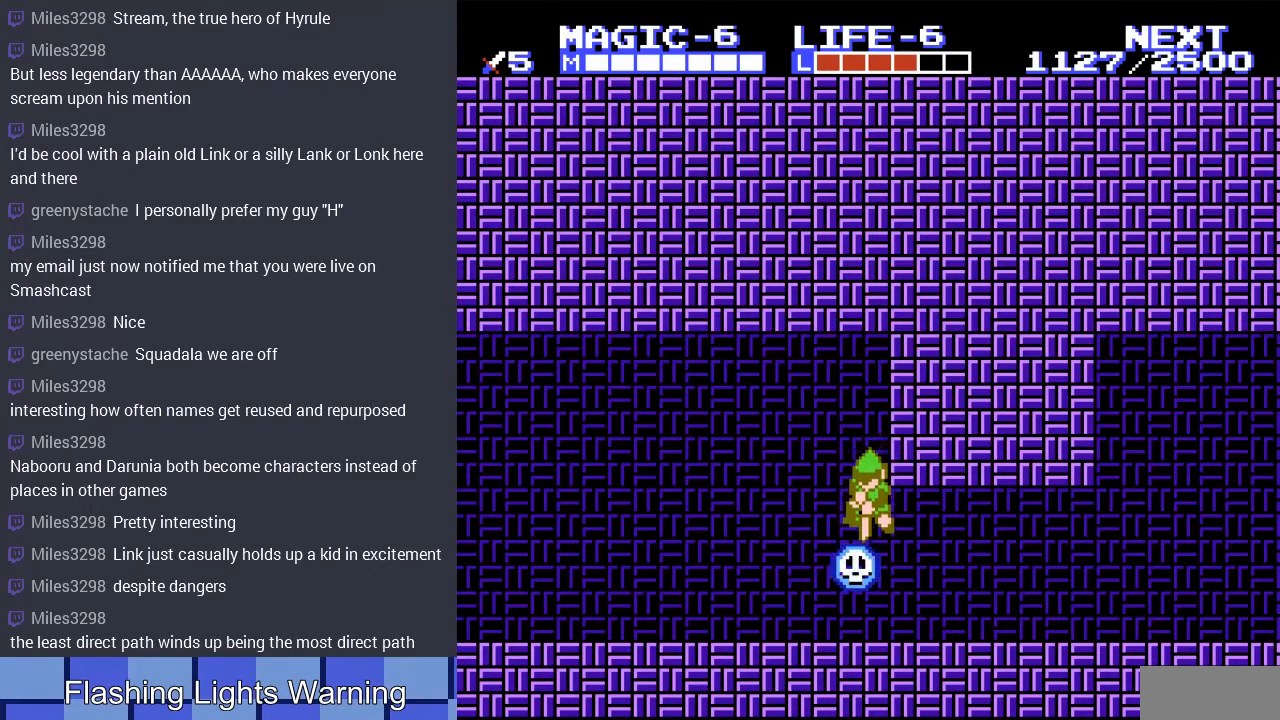
{"buttons": ["DPAD_DOWN"], "events": []}
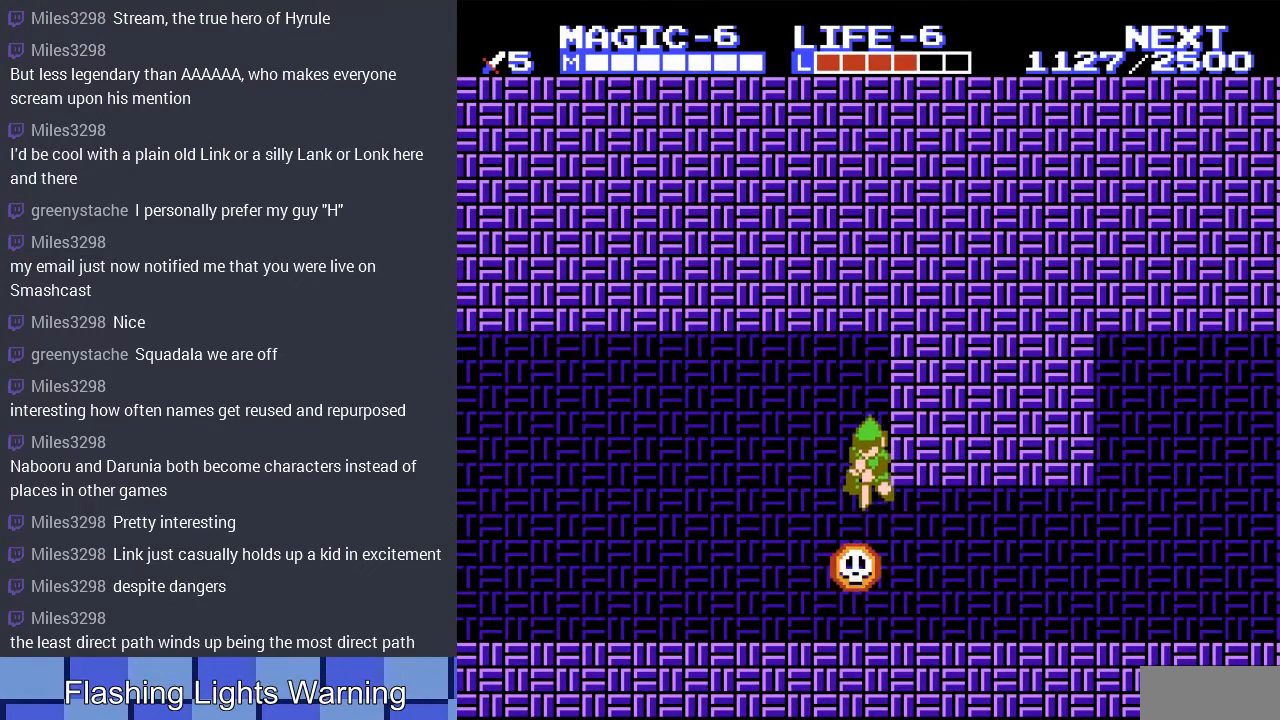
{"buttons": ["DPAD_DOWN"], "events": []}
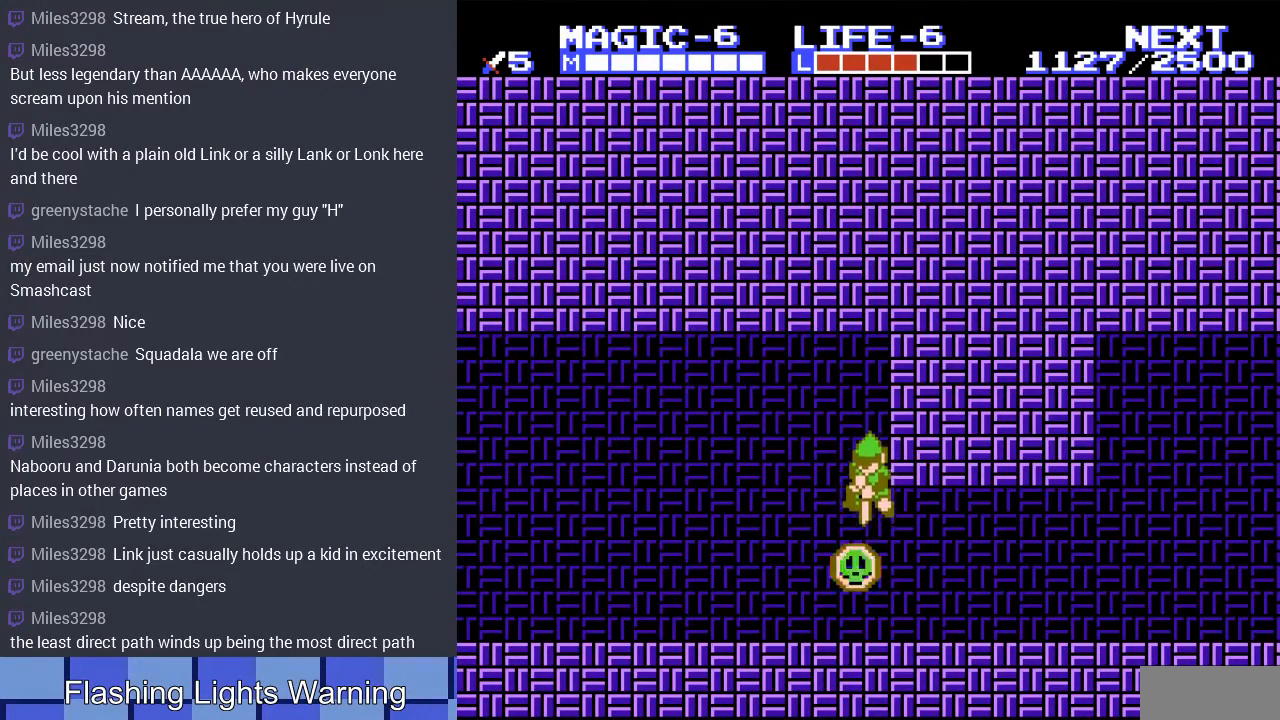
{"buttons": ["DPAD_DOWN"], "events": []}
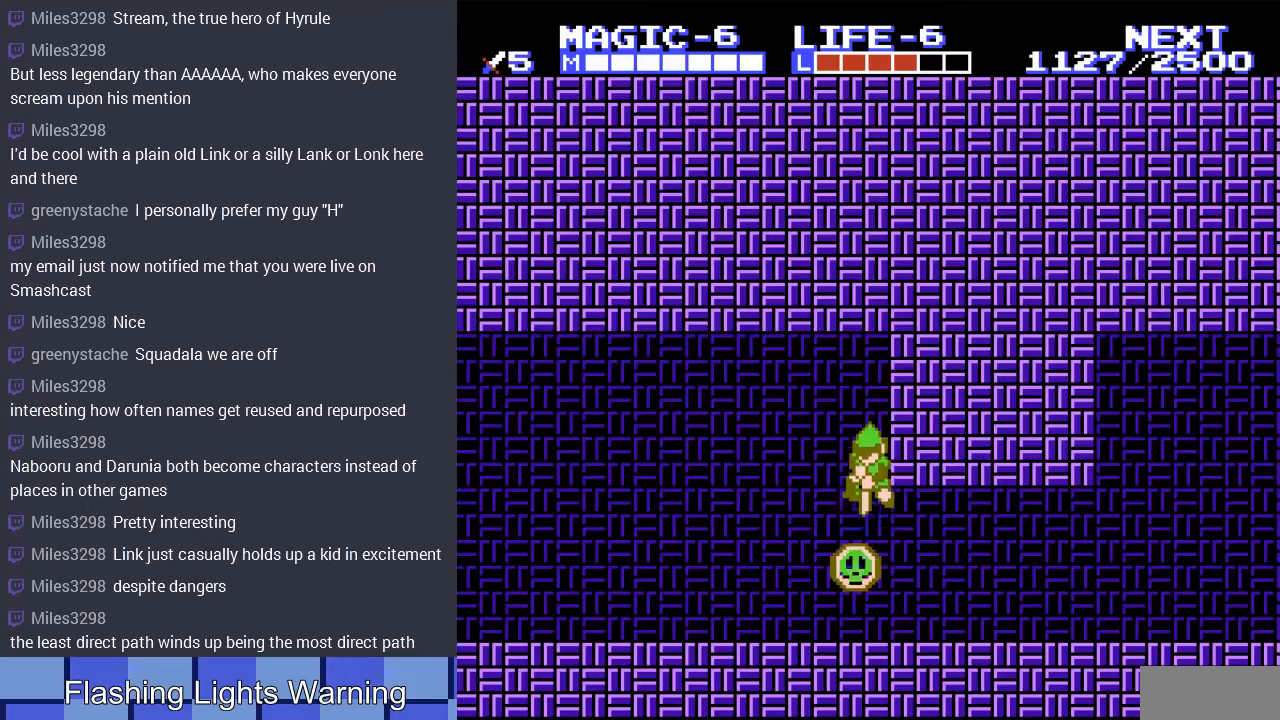
{"buttons": ["DPAD_DOWN"], "events": []}
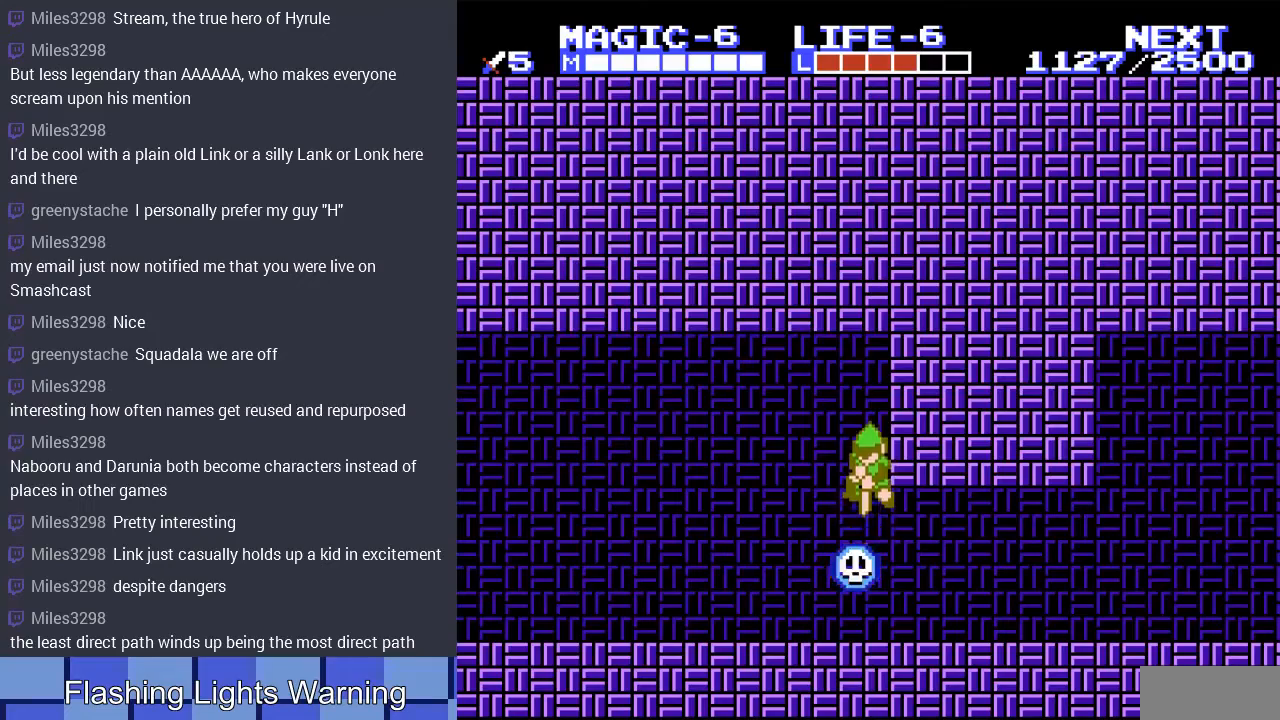
{"buttons": ["DPAD_DOWN"], "events": []}
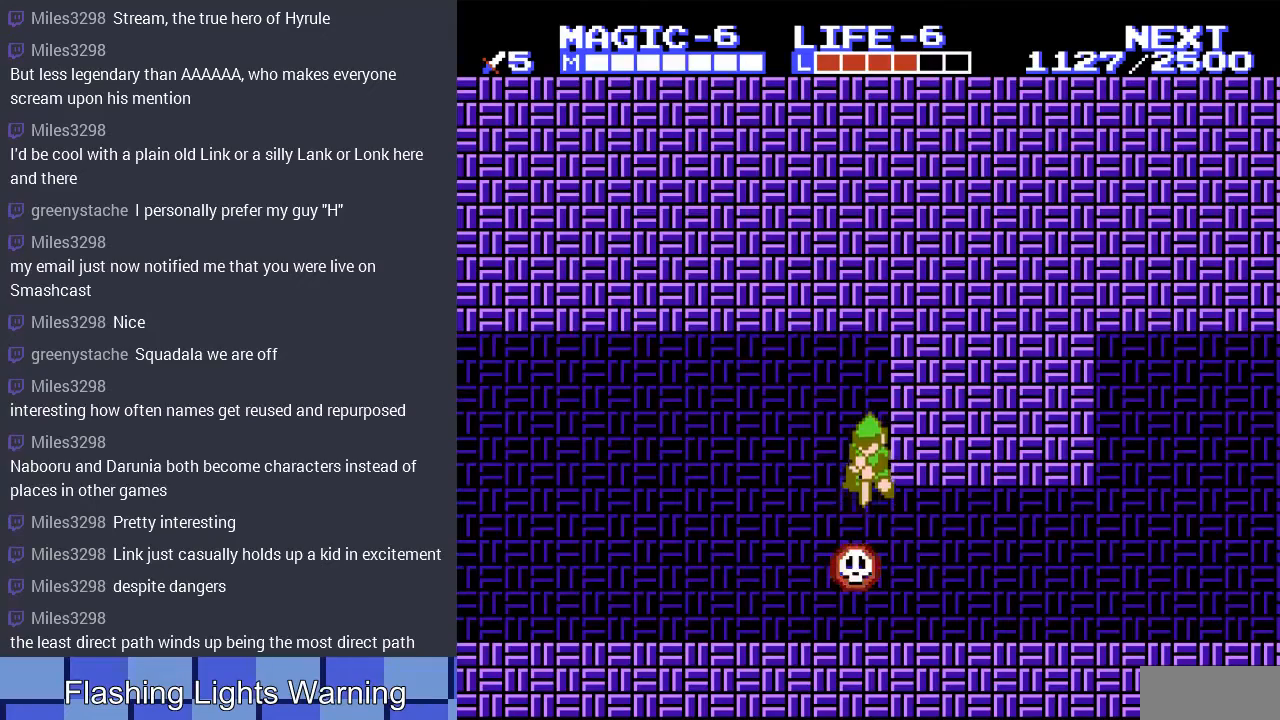
{"buttons": ["DPAD_DOWN"], "events": []}
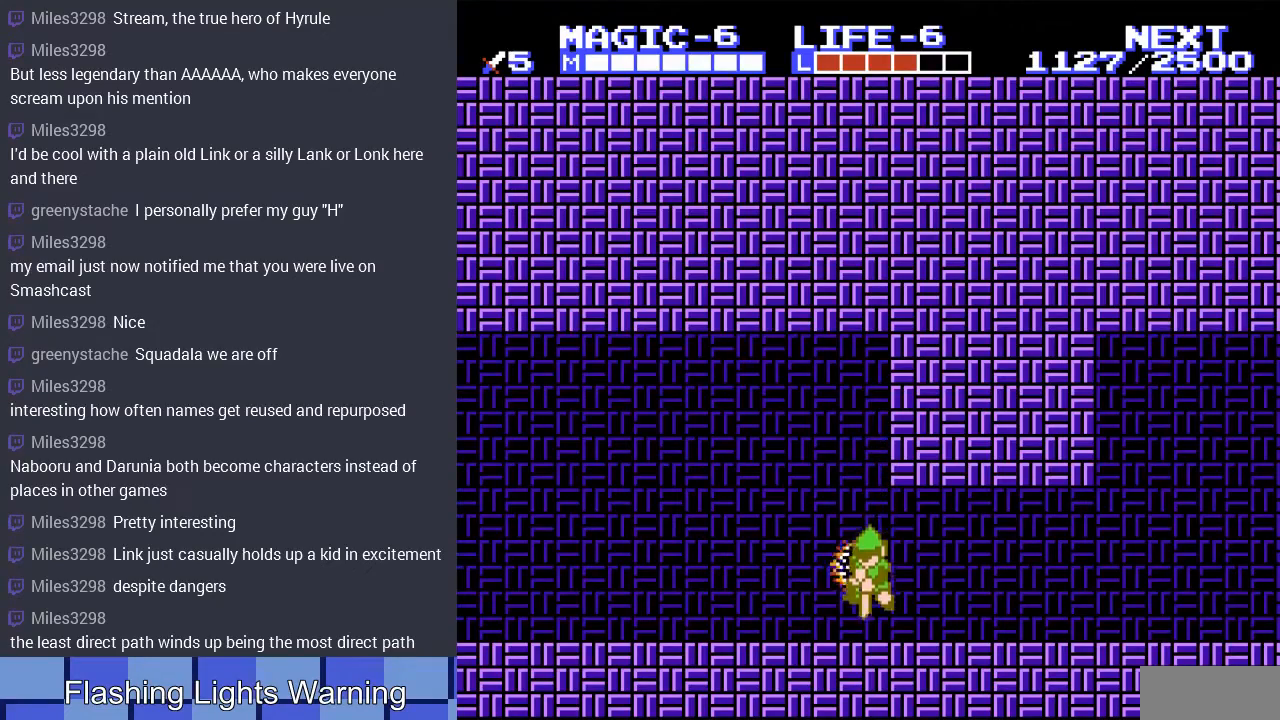
{"buttons": ["DPAD_RIGHT"], "events": [[200, "DPAD_DOWN", "up"], [267, "DPAD_RIGHT", "down"]]}
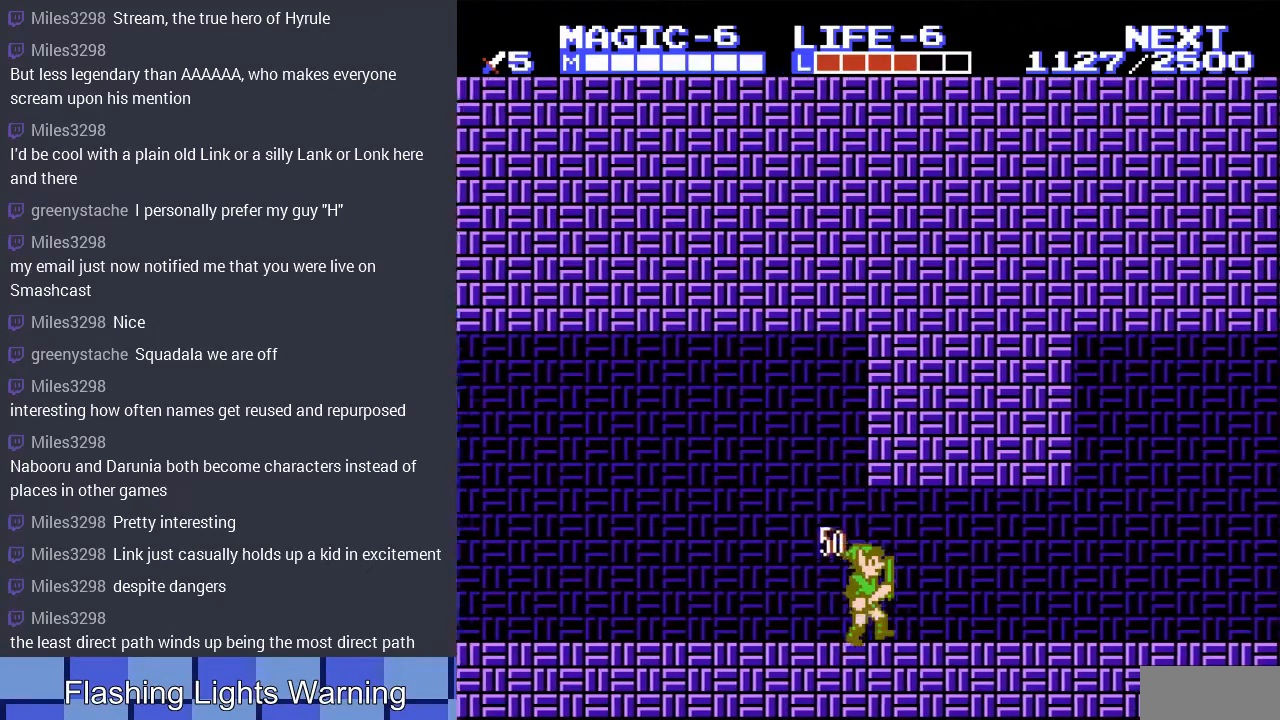
{"buttons": ["DPAD_RIGHT"], "events": []}
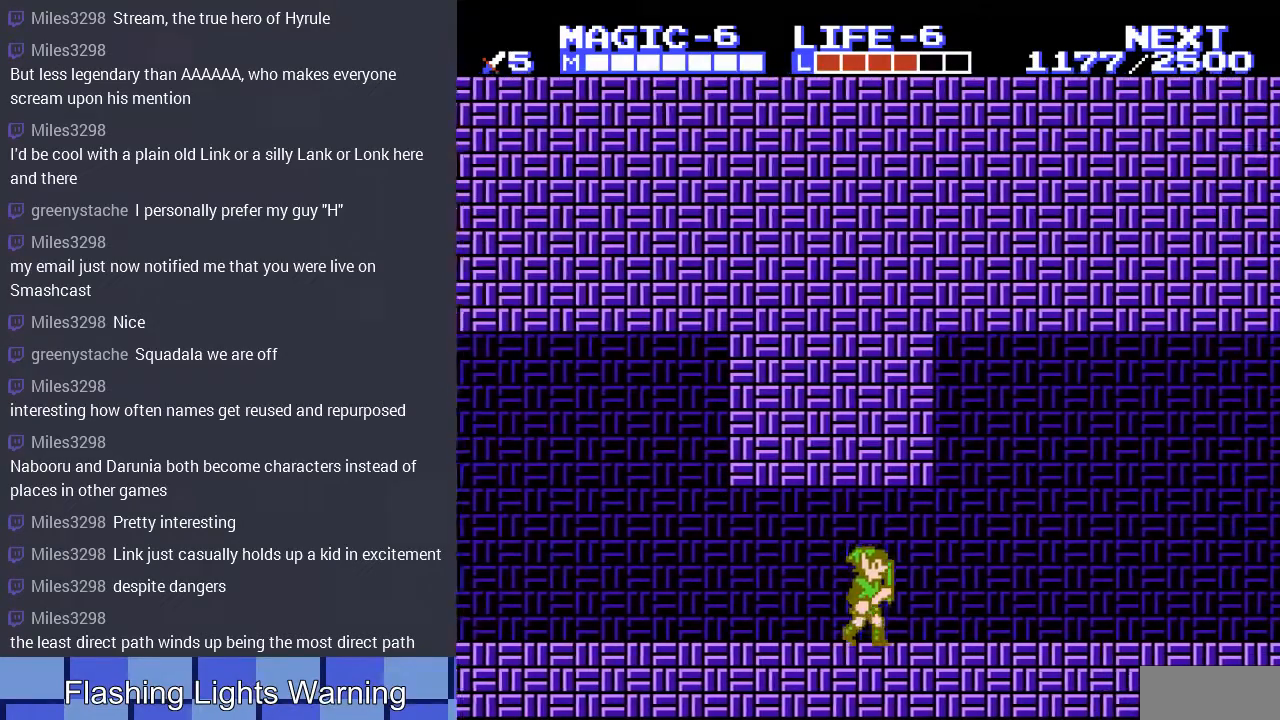
{"buttons": ["DPAD_RIGHT"], "events": []}
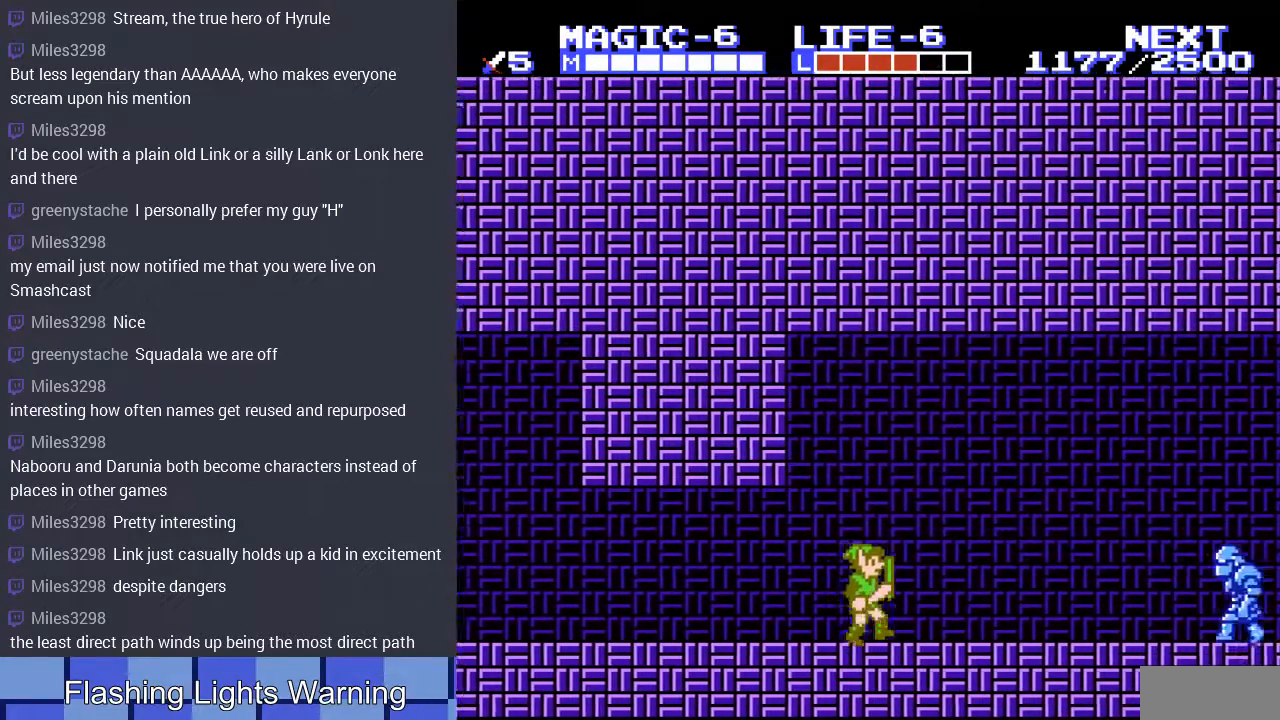
{"buttons": [], "events": [[33, "DPAD_RIGHT", "up"]]}
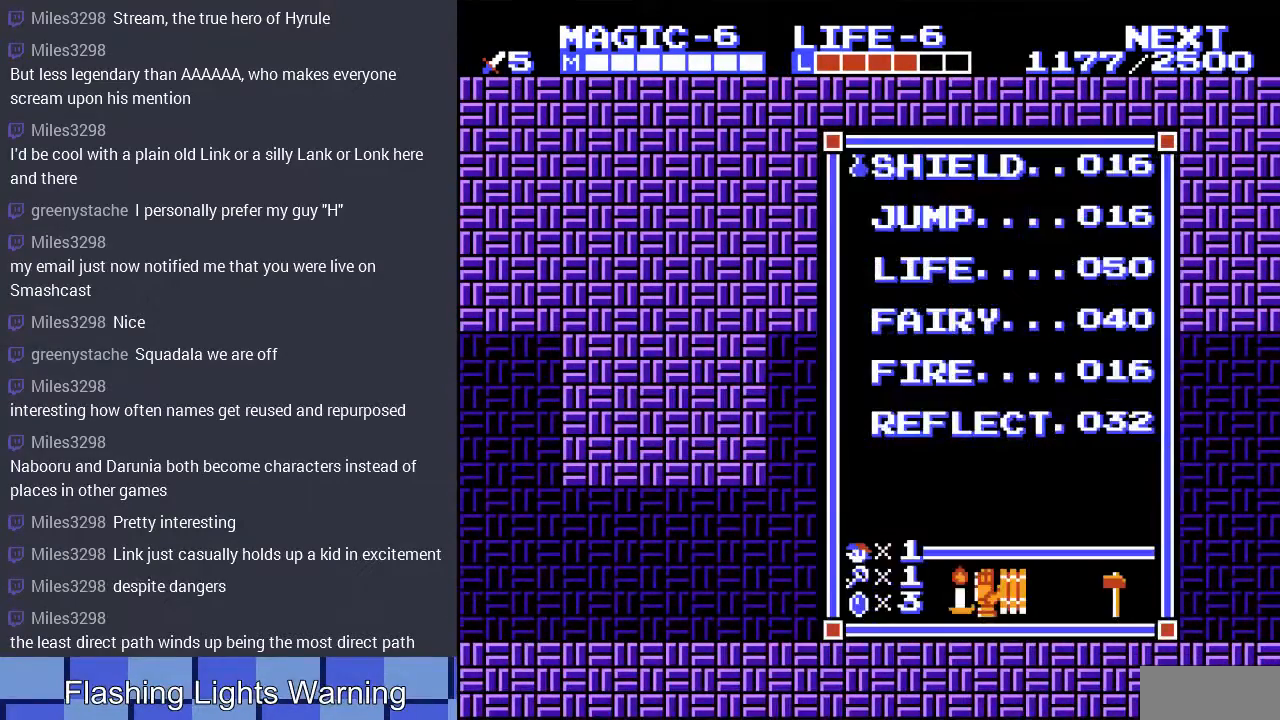
{"buttons": [], "events": [[67, "DPAD_UP", "down"], [167, "DPAD_UP", "up"], [367, "DPAD_DOWN", "down"], [467, "DPAD_DOWN", "up"]]}
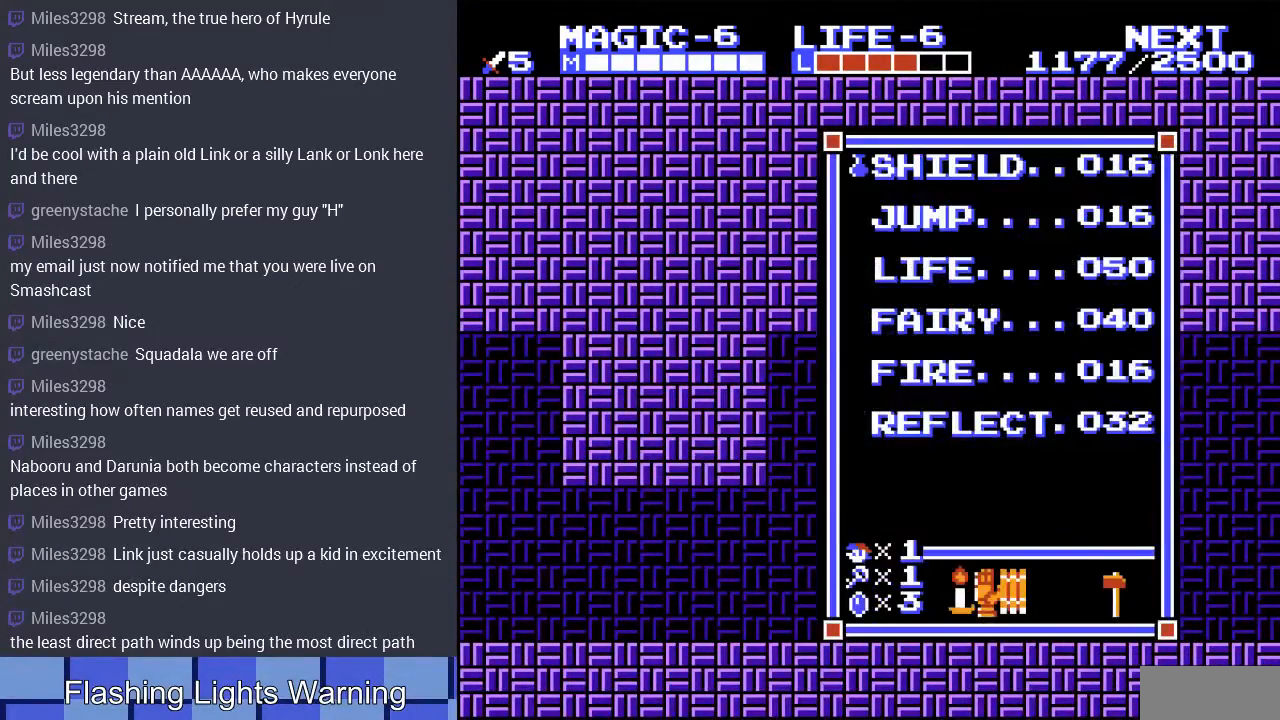
{"buttons": ["DPAD_RIGHT"], "events": [[400, "DPAD_RIGHT", "down"]]}
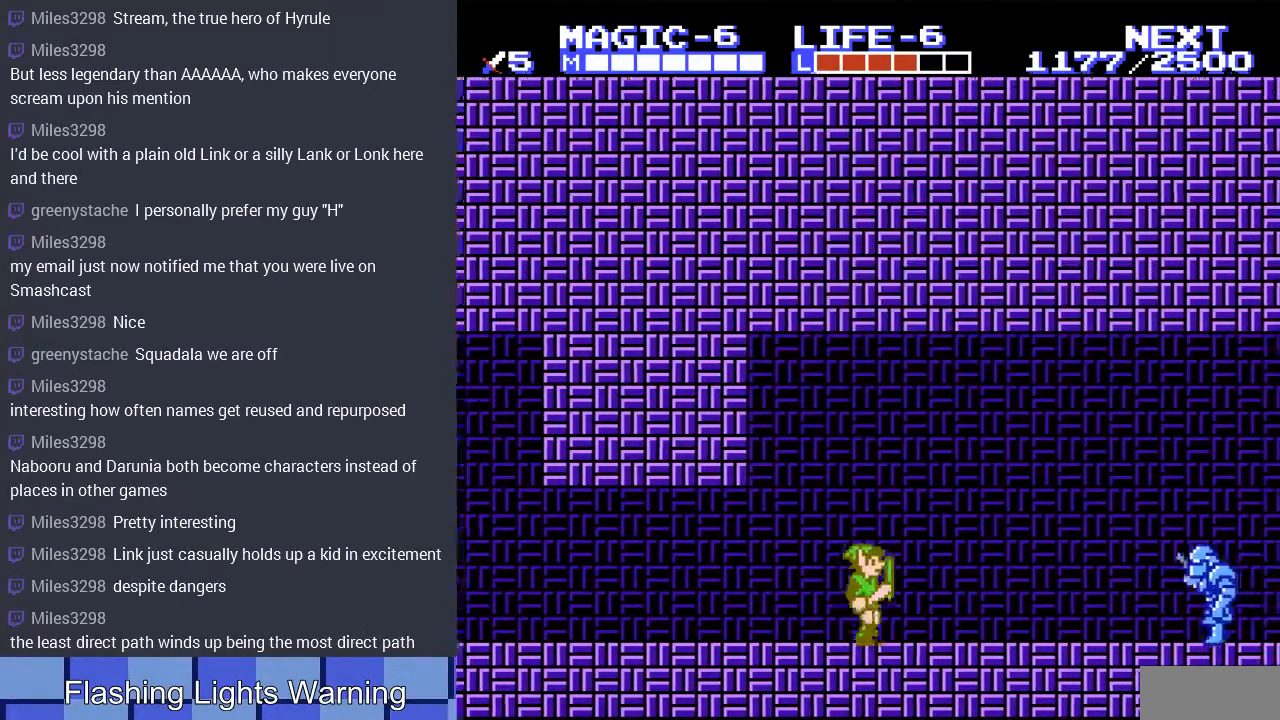
{"buttons": ["A", "DPAD_LEFT"], "events": [[333, "A", "down"], [333, "DPAD_RIGHT", "up"], [433, "DPAD_LEFT", "down"]]}
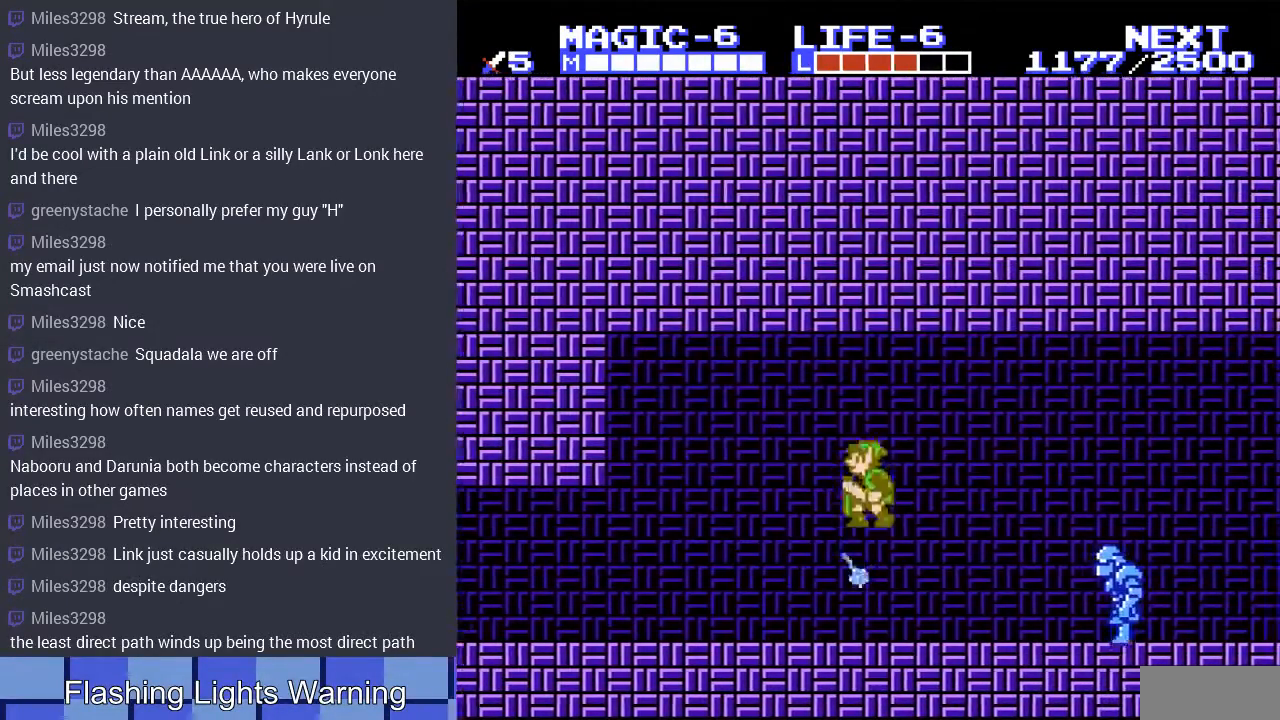
{"buttons": ["DPAD_RIGHT"], "events": [[133, "DPAD_LEFT", "up"], [200, "A", "up"], [200, "DPAD_RIGHT", "down"]]}
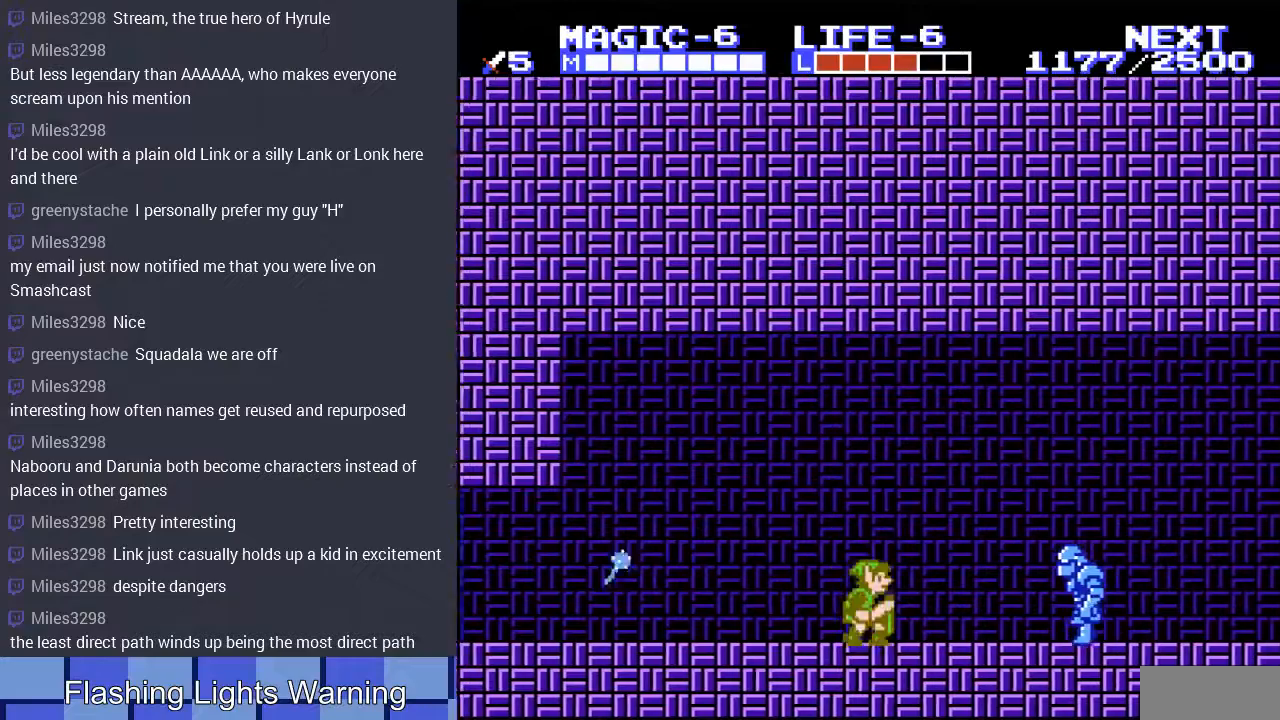
{"buttons": ["DPAD_DOWN"], "events": [[100, "A", "down"], [367, "DPAD_DOWN", "down"], [400, "A", "up"], [433, "DPAD_RIGHT", "up"]]}
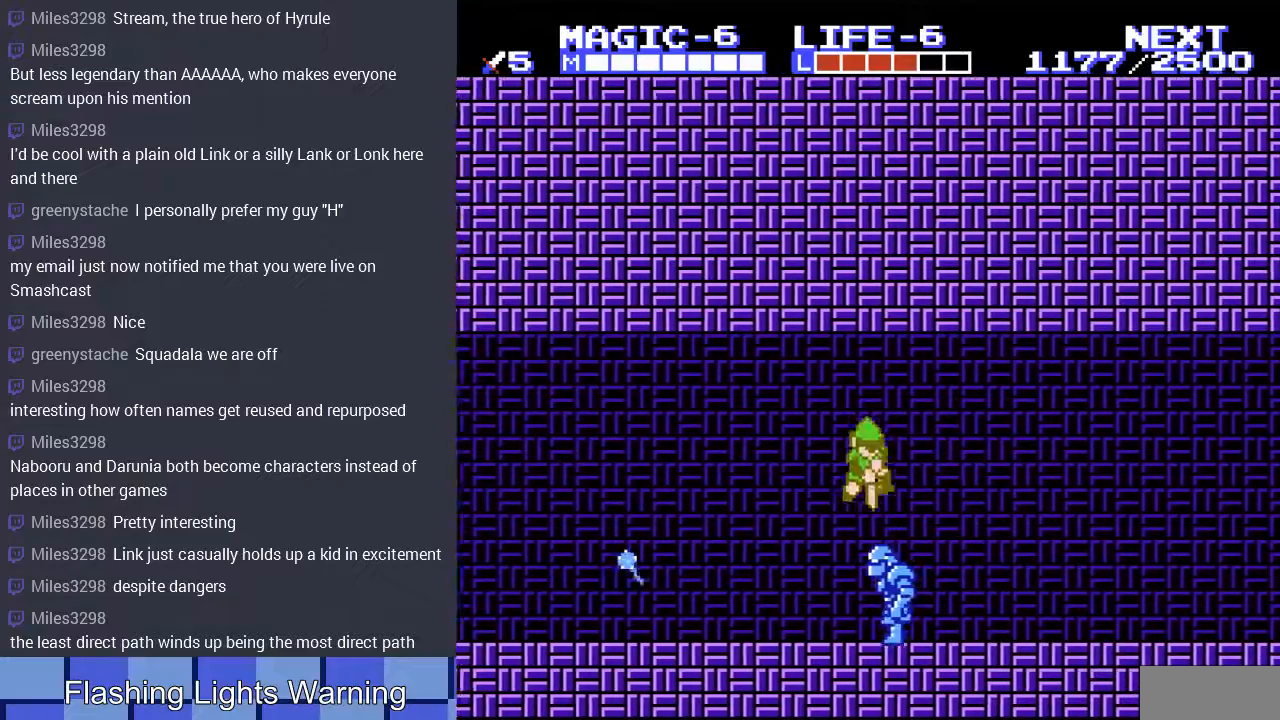
{"buttons": ["DPAD_LEFT"], "events": [[33, "A", "down"], [167, "A", "up"], [233, "A", "down"], [367, "A", "up"], [400, "DPAD_DOWN", "up"], [433, "DPAD_LEFT", "down"]]}
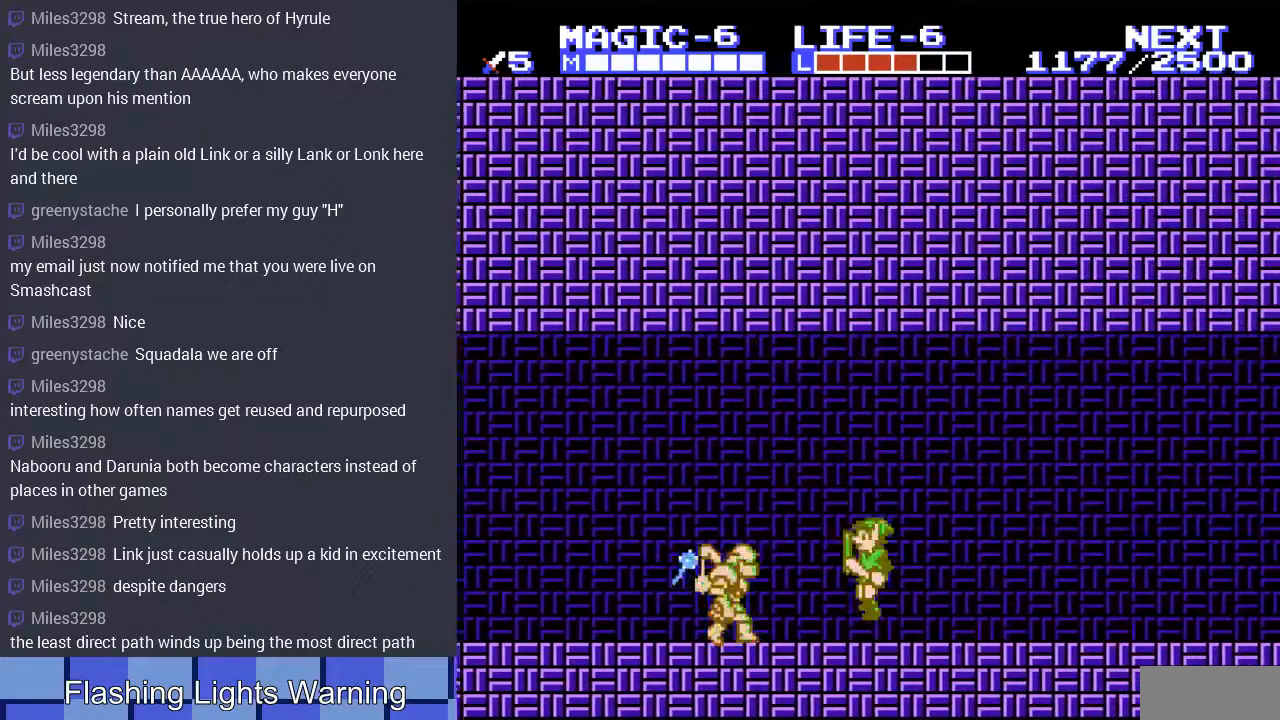
{"buttons": ["A", "DPAD_LEFT"], "events": [[233, "A", "down"]]}
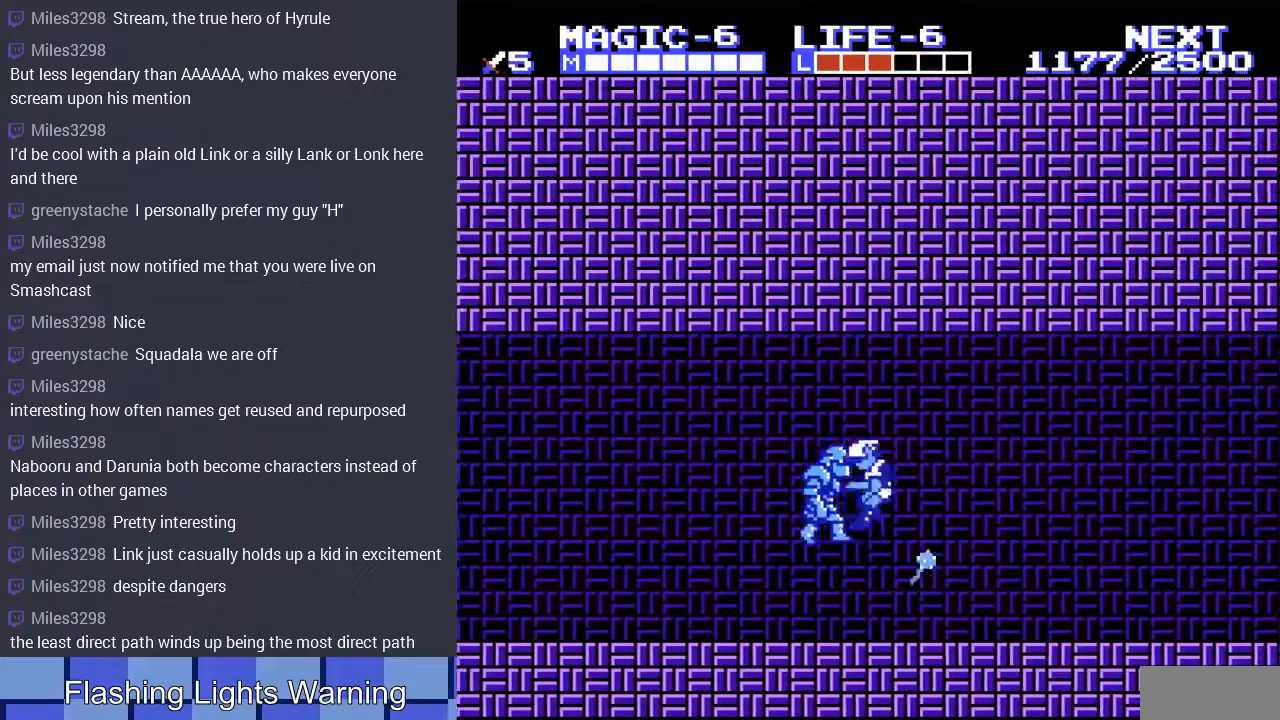
{"buttons": ["DPAD_LEFT"], "events": [[100, "DPAD_DOWN", "down"], [100, "DPAD_LEFT", "up"], [133, "A", "up"], [300, "DPAD_DOWN", "up"], [400, "DPAD_LEFT", "down"]]}